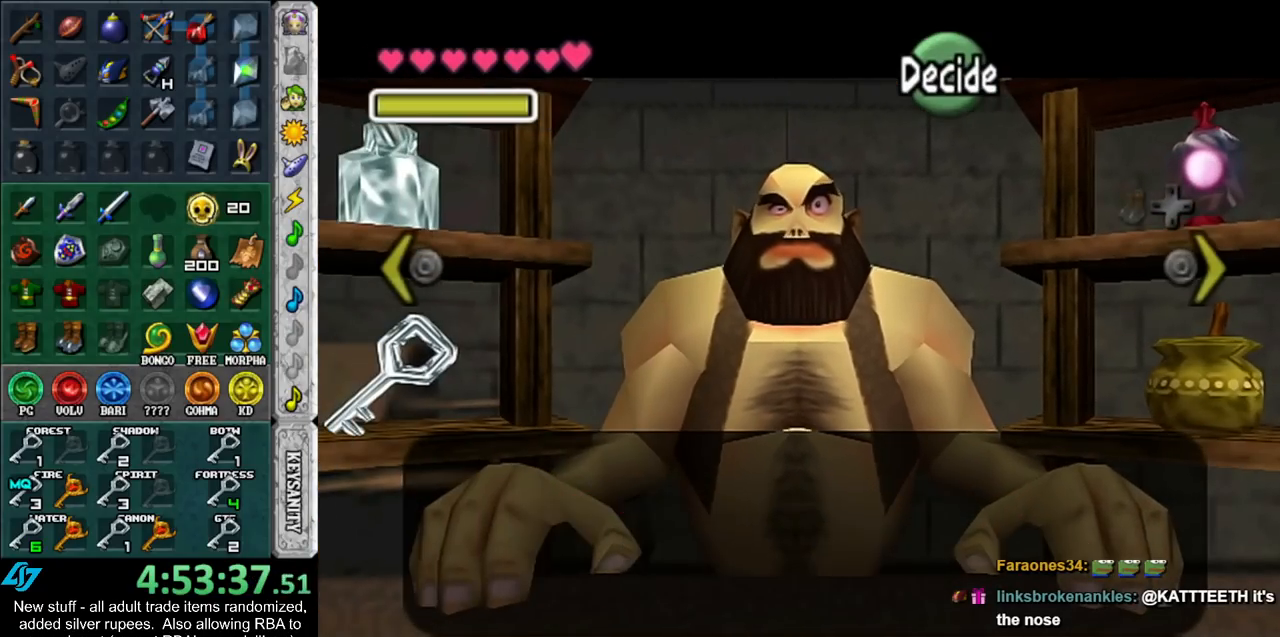
Gameplay with a controller (Nintendo layout); each line is a JSON object with the inputs held at the frame after it. "events" lists button and stick changes between this image and that frame as [ms after this image, input, new state], when the widget could be followed in between. Not read: L3 R3.
{"buttons": [], "left_stick": "center", "right_stick": "center", "events": [[383, "left_stick", "center"]]}
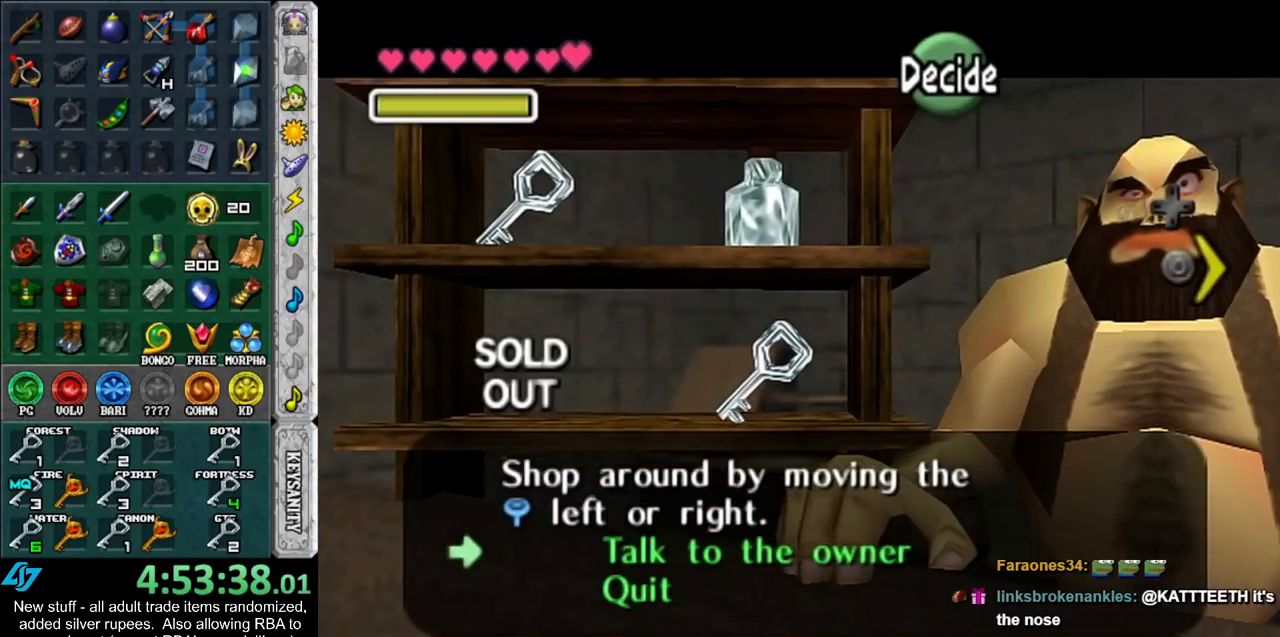
{"buttons": [], "left_stick": "center", "right_stick": "center", "events": [[17, "left_stick", "up"], [200, "left_stick", "center"]]}
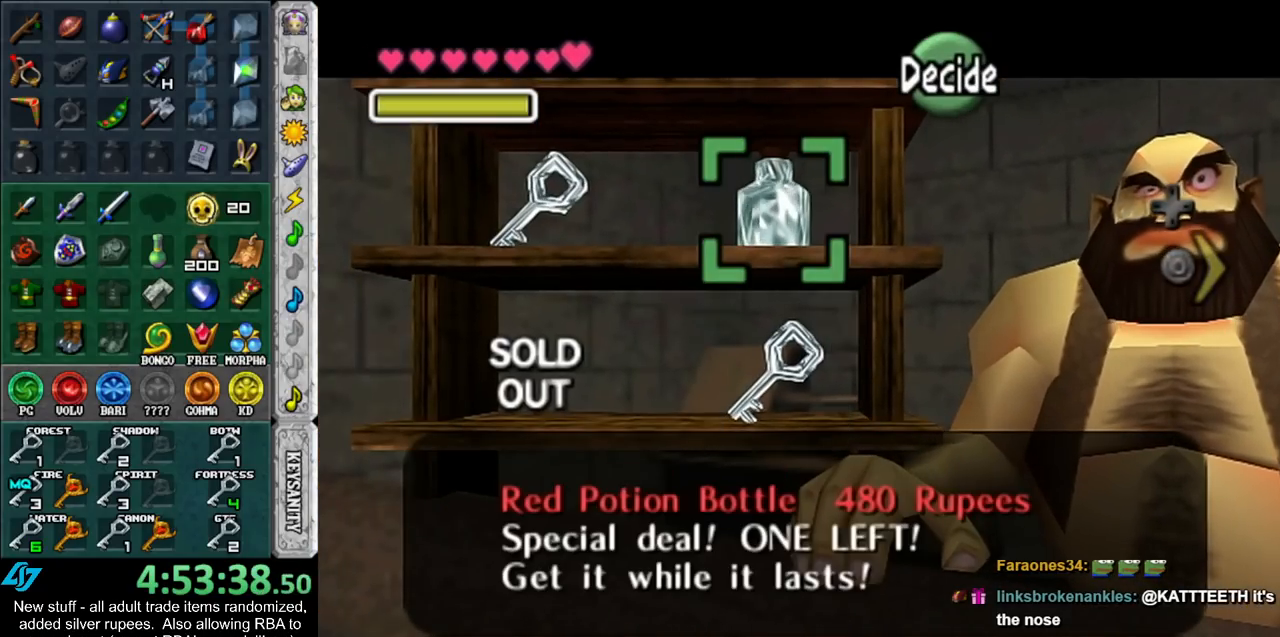
{"buttons": [], "left_stick": "center", "right_stick": "center", "events": [[217, "left_stick", "left"], [433, "left_stick", "center"]]}
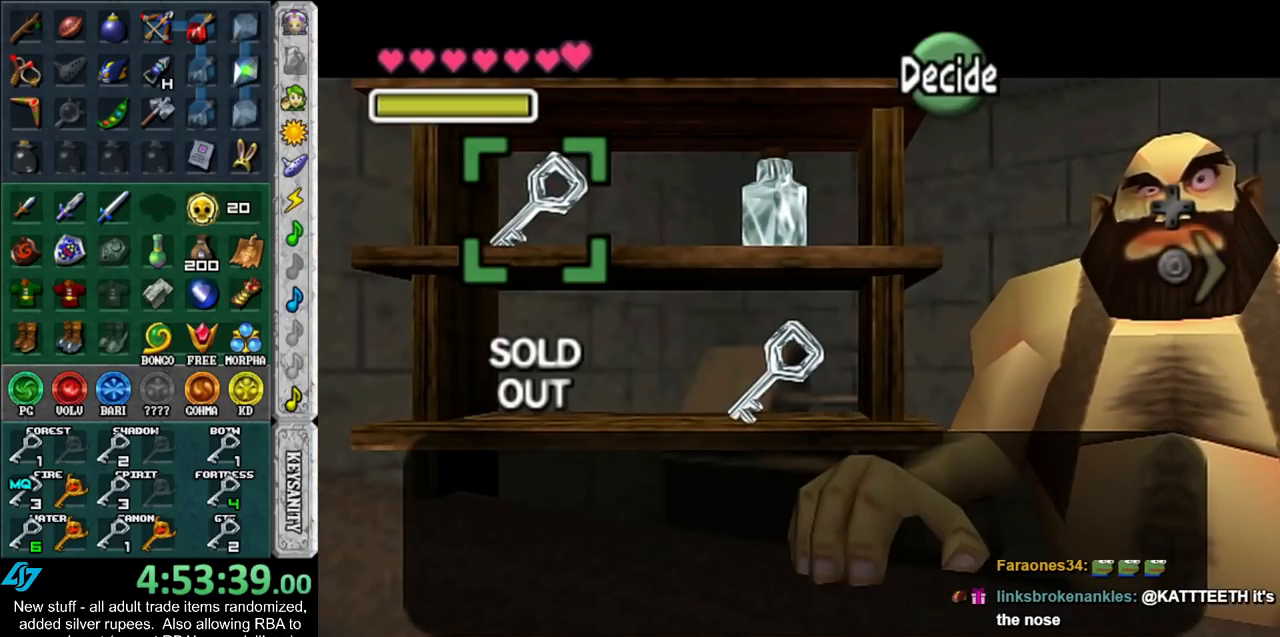
{"buttons": [], "left_stick": "center", "right_stick": "center", "events": []}
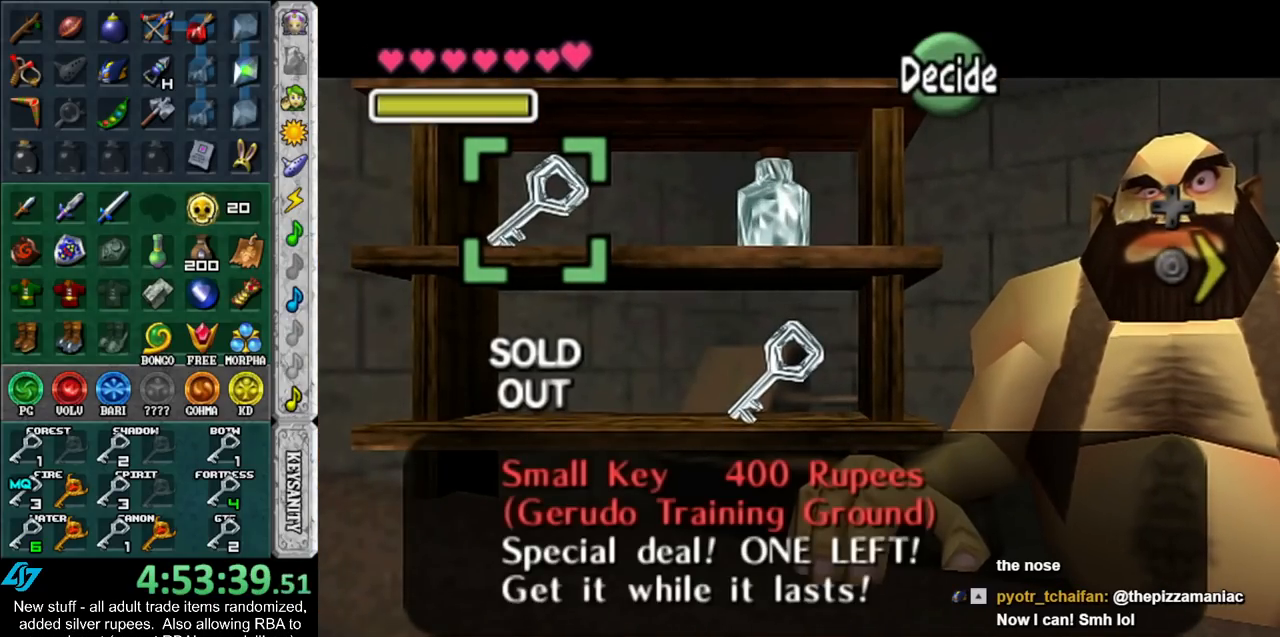
{"buttons": [], "left_stick": "down", "right_stick": "center", "events": [[17, "left_stick", "right"], [200, "left_stick", "center"], [367, "left_stick", "down"]]}
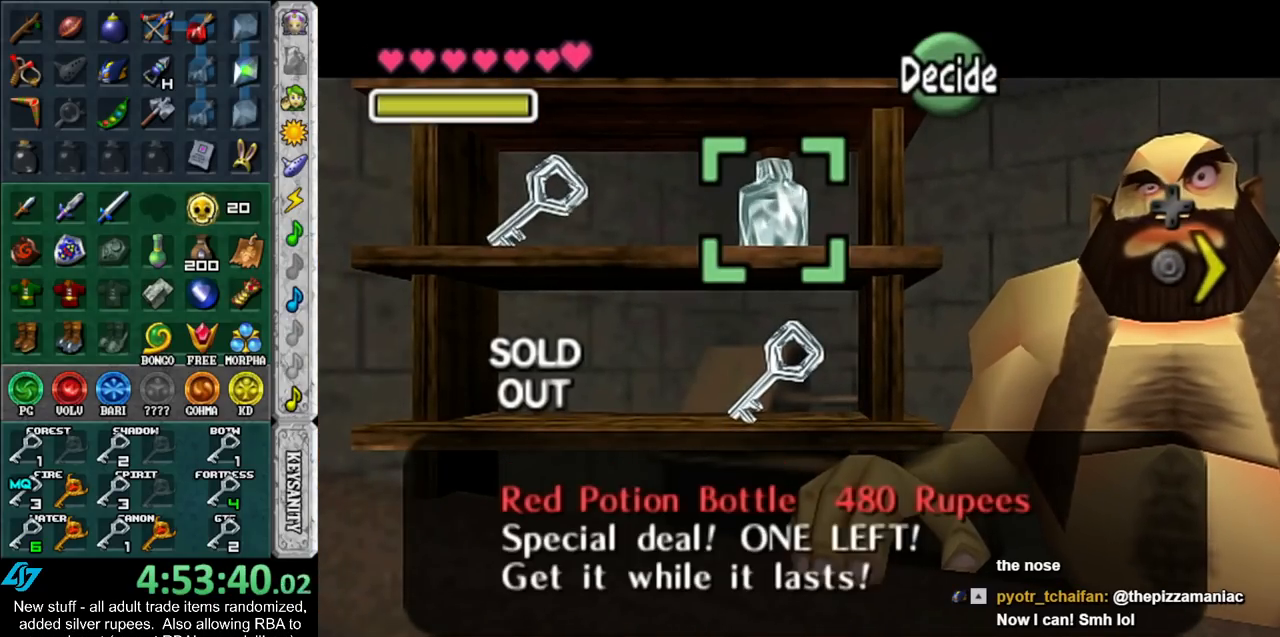
{"buttons": [], "left_stick": "center", "right_stick": "center", "events": [[83, "left_stick", "center"]]}
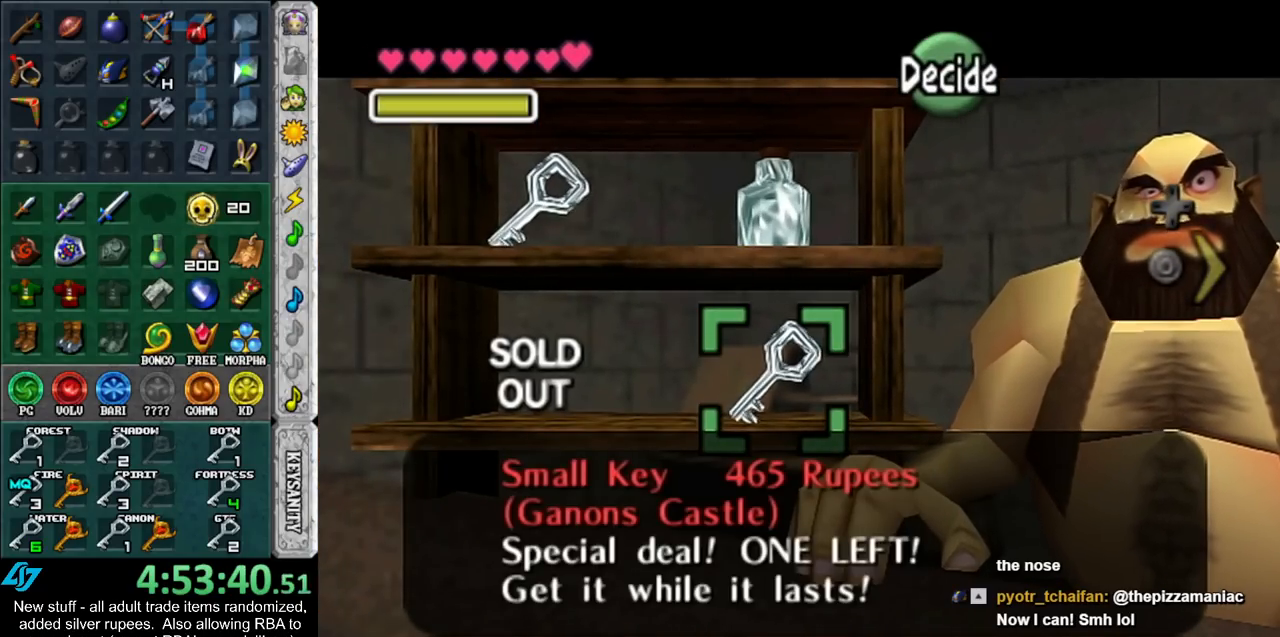
{"buttons": [], "left_stick": "down", "right_stick": "center", "events": [[150, "B", "down"], [200, "B", "up"], [233, "left_stick", "down"]]}
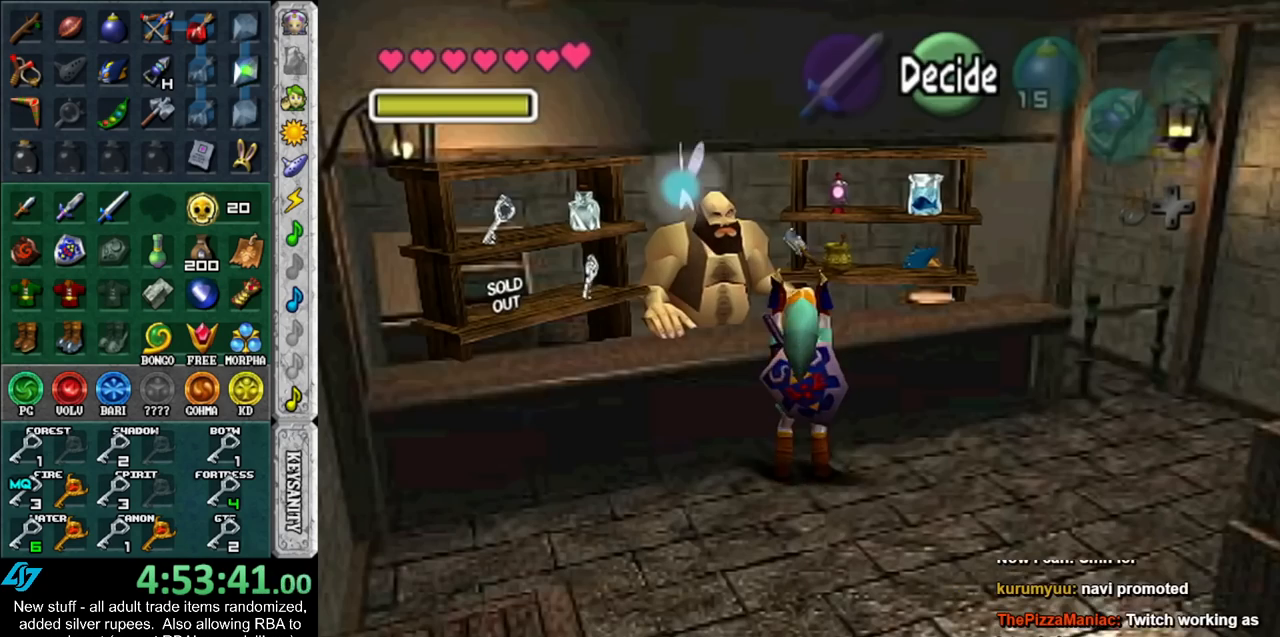
{"buttons": [], "left_stick": "down-right", "right_stick": "center", "events": [[133, "left_stick", "down-right"]]}
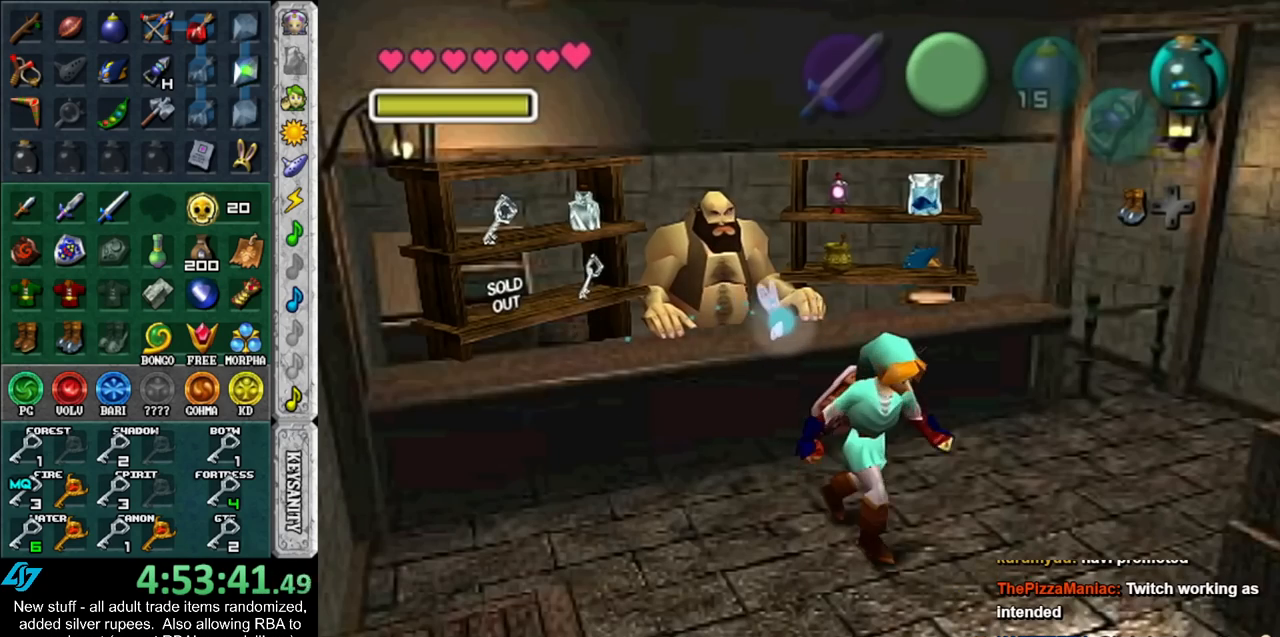
{"buttons": [], "left_stick": "down-right", "right_stick": "center", "events": [[17, "A", "down"], [117, "A", "up"]]}
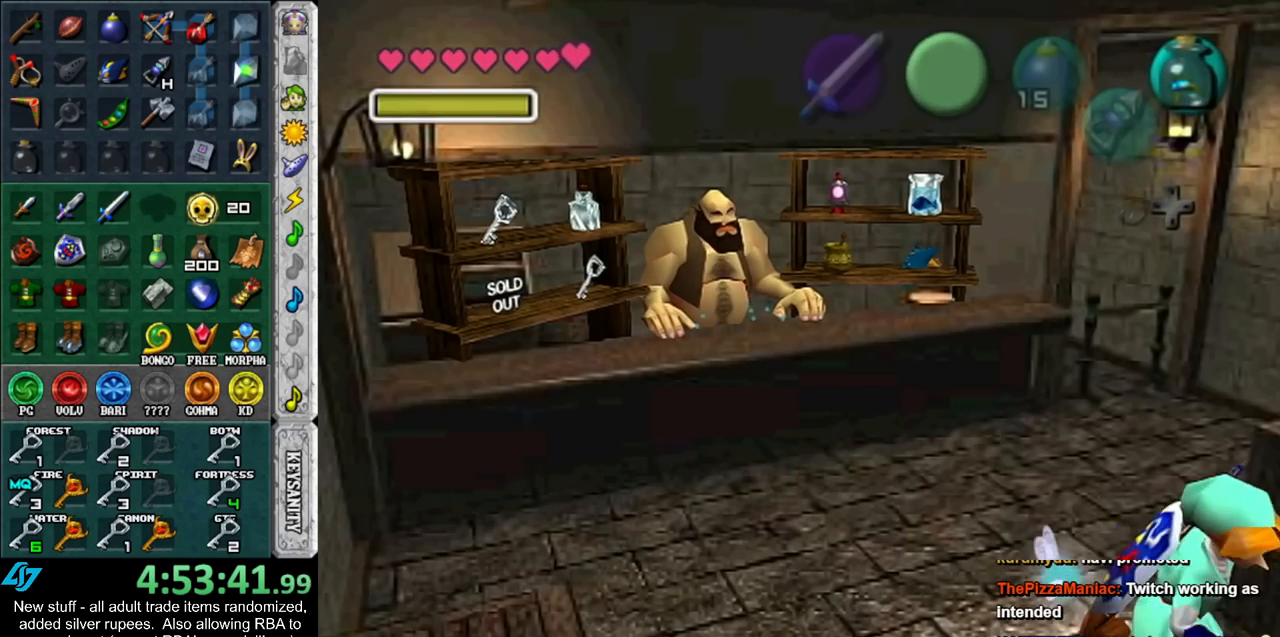
{"buttons": [], "left_stick": "up", "right_stick": "center", "events": [[150, "left_stick", "center"], [417, "left_stick", "up"]]}
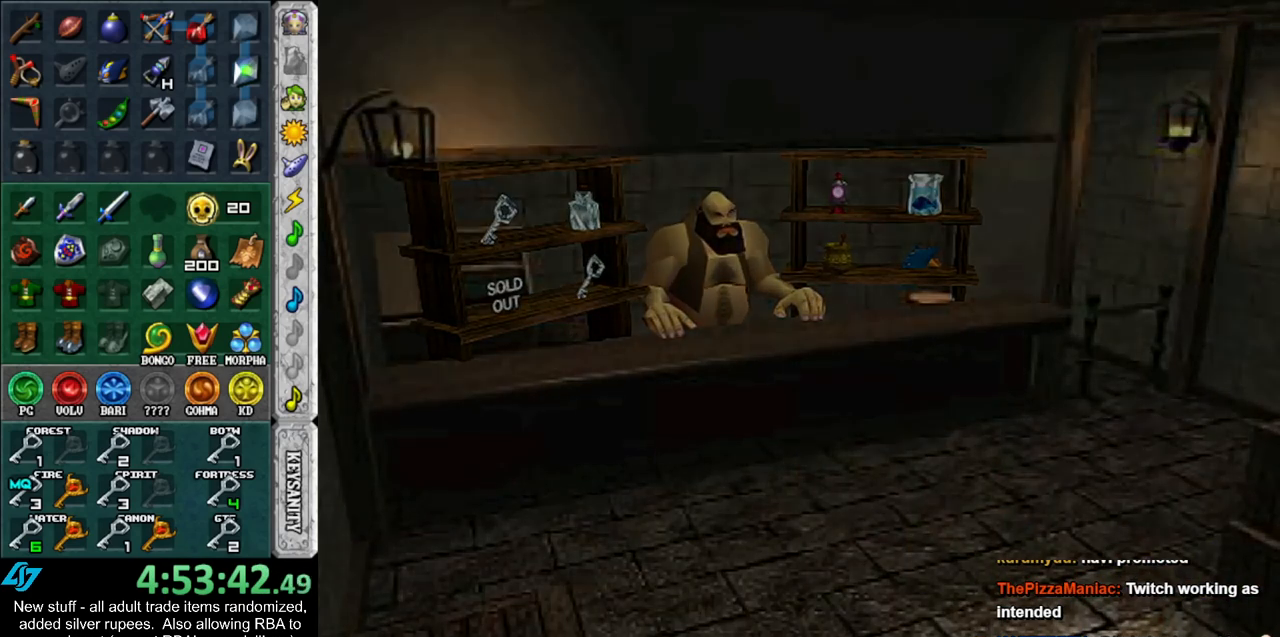
{"buttons": [], "left_stick": "up", "right_stick": "center", "events": []}
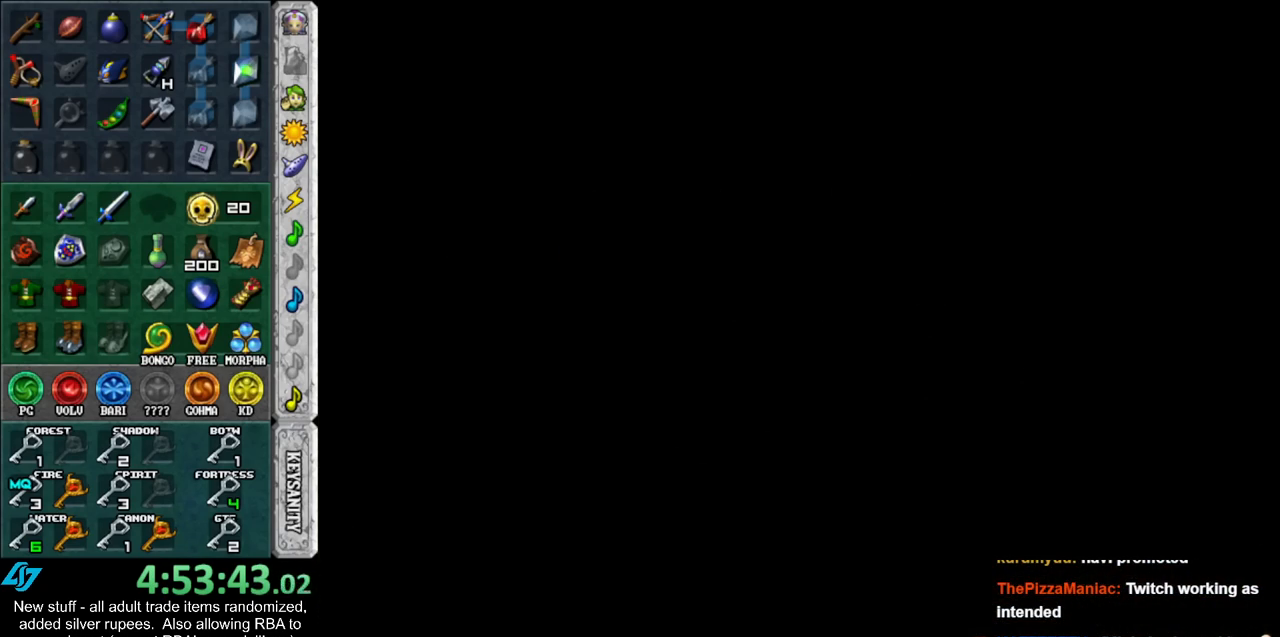
{"buttons": [], "left_stick": "up", "right_stick": "center", "events": []}
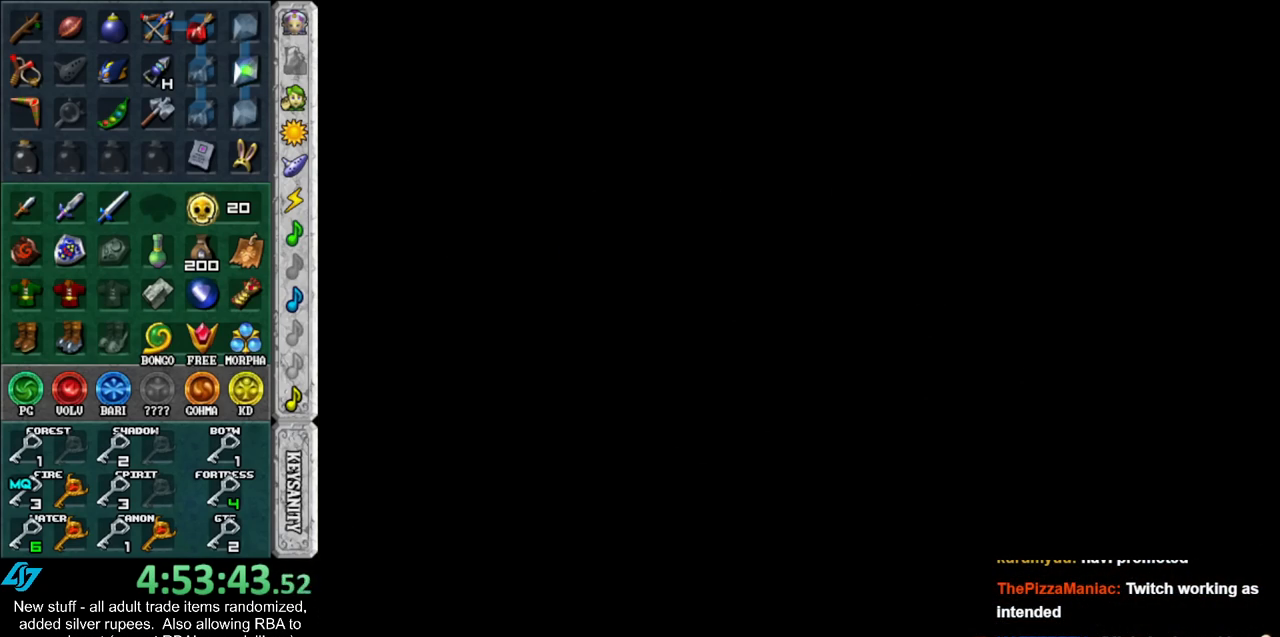
{"buttons": [], "left_stick": "up", "right_stick": "center", "events": []}
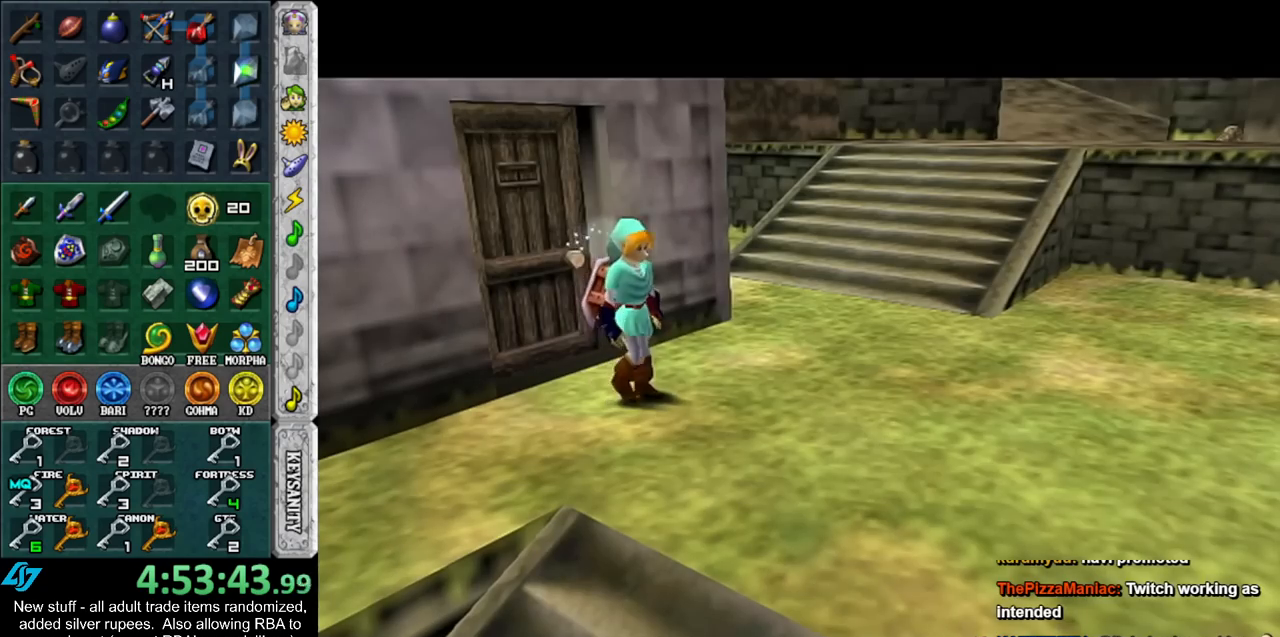
{"buttons": ["Y"], "left_stick": "up", "right_stick": "center", "events": [[433, "Y", "down"]]}
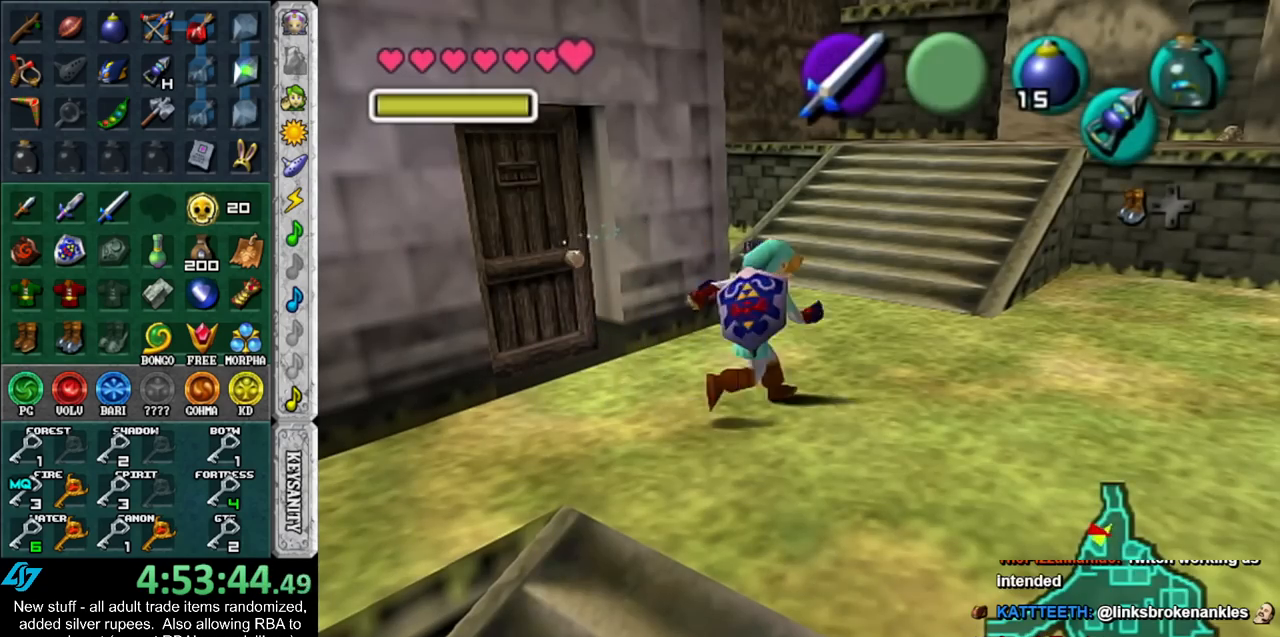
{"buttons": [], "left_stick": "up", "right_stick": "center", "events": [[17, "Y", "up"]]}
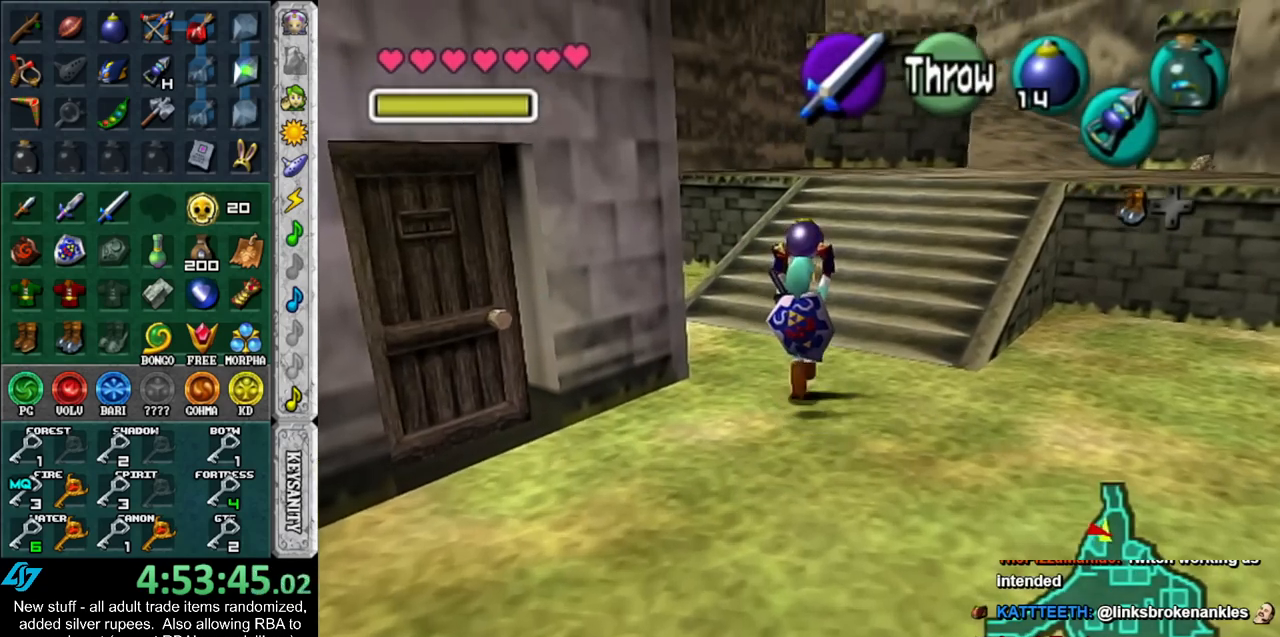
{"buttons": [], "left_stick": "up", "right_stick": "center", "events": [[17, "left_stick", "up-right"], [450, "left_stick", "up"]]}
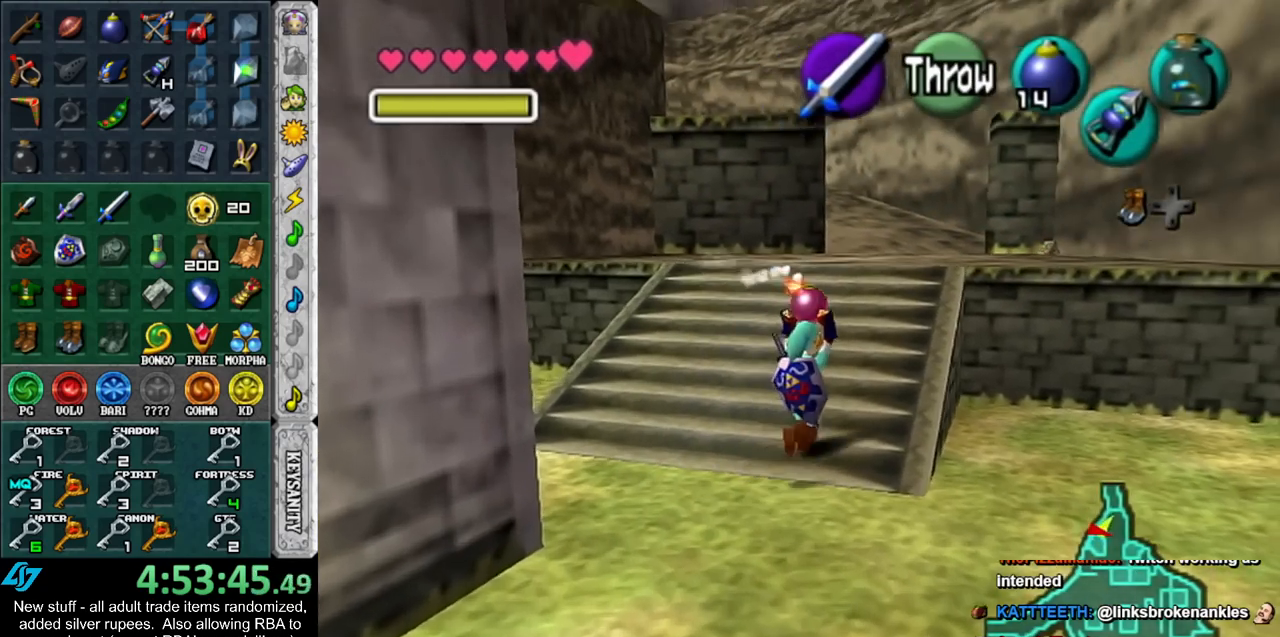
{"buttons": [], "left_stick": "down", "right_stick": "center", "events": [[367, "left_stick", "center"], [417, "left_stick", "down"]]}
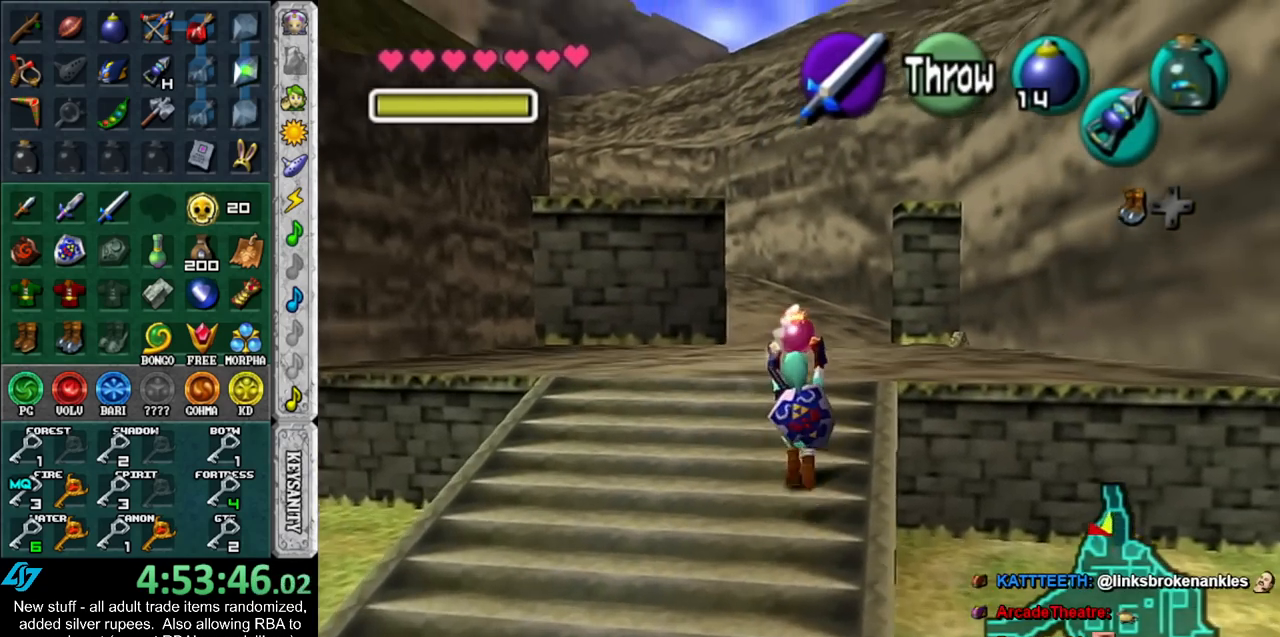
{"buttons": ["L1"], "left_stick": "down", "right_stick": "center", "events": [[50, "L1", "down"]]}
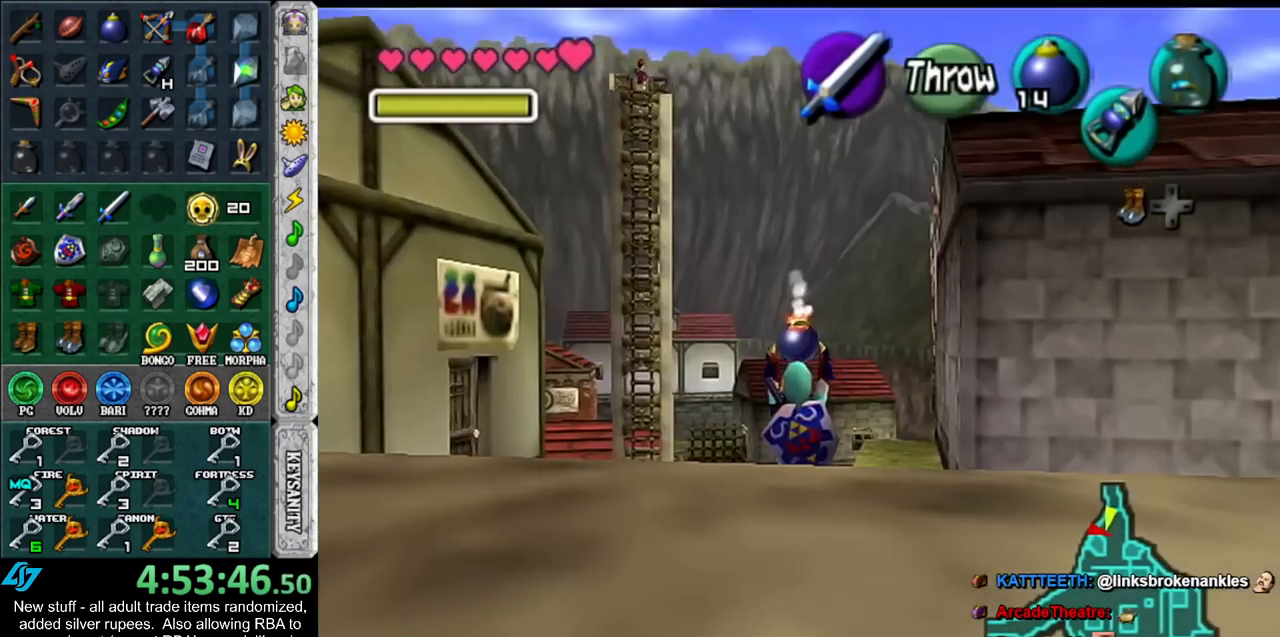
{"buttons": ["L1"], "left_stick": "down", "right_stick": "center", "events": []}
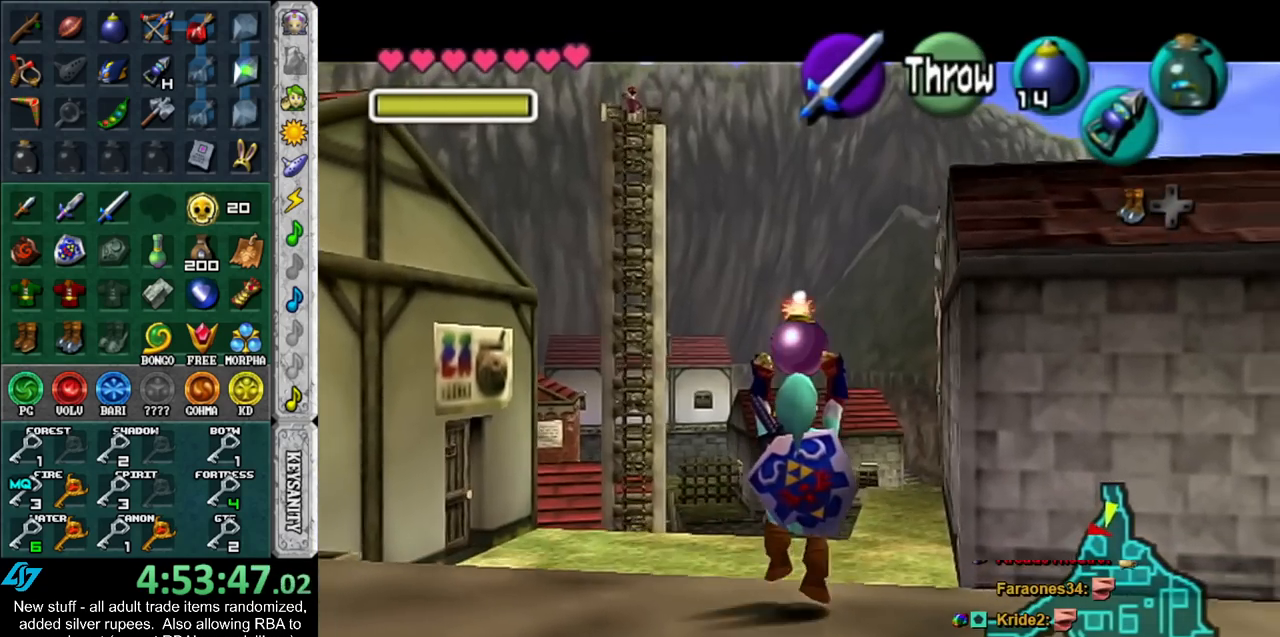
{"buttons": ["L1", "R1"], "left_stick": "center", "right_stick": "center", "events": [[200, "R1", "down"], [367, "left_stick", "center"]]}
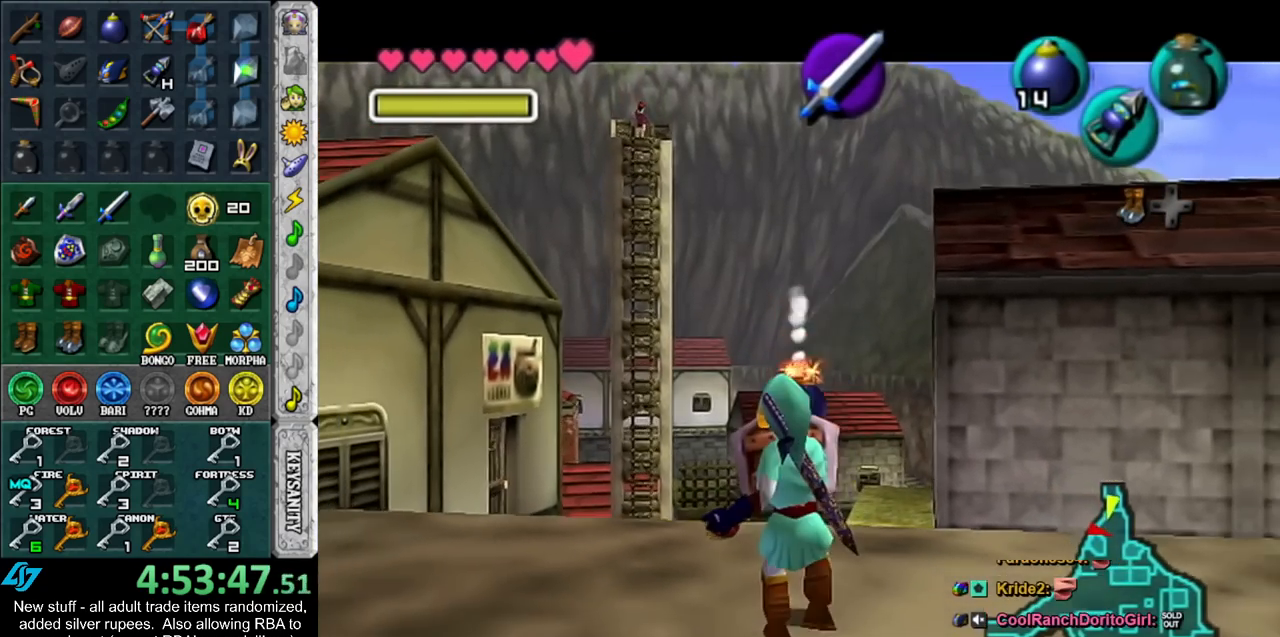
{"buttons": [], "left_stick": "center", "right_stick": "center", "events": [[267, "A", "down"], [333, "A", "up"], [400, "R1", "up"], [450, "L1", "up"]]}
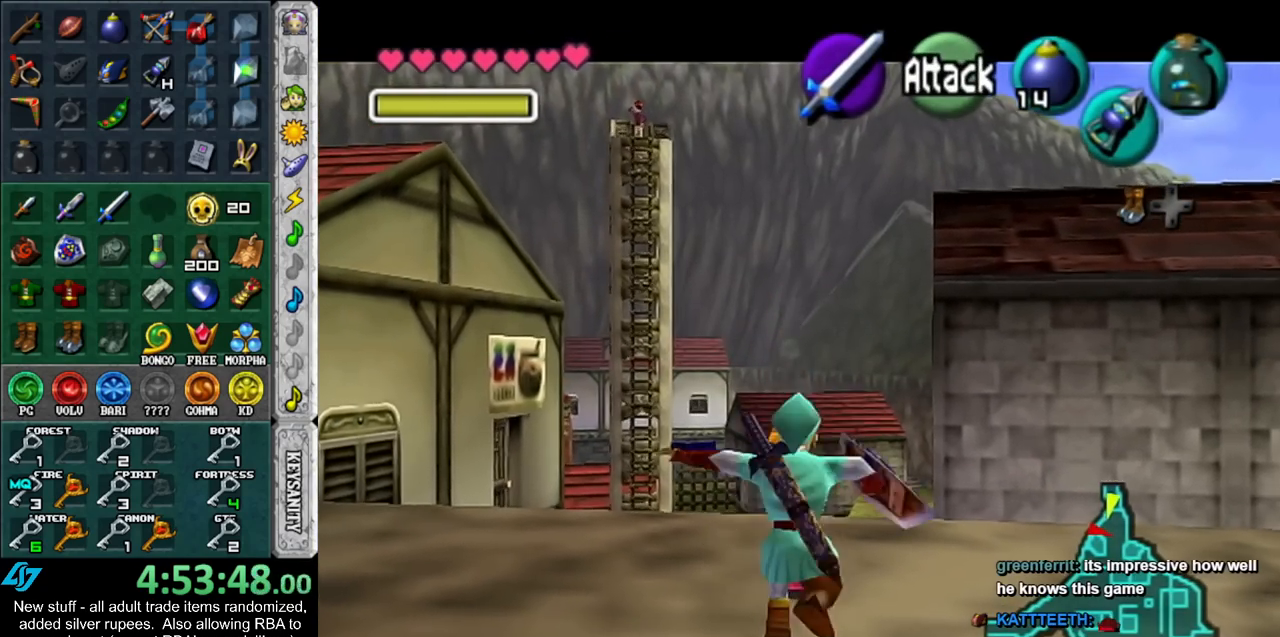
{"buttons": ["L1"], "left_stick": "center", "right_stick": "center", "events": [[333, "L1", "down"], [333, "R1", "down"], [483, "R1", "up"]]}
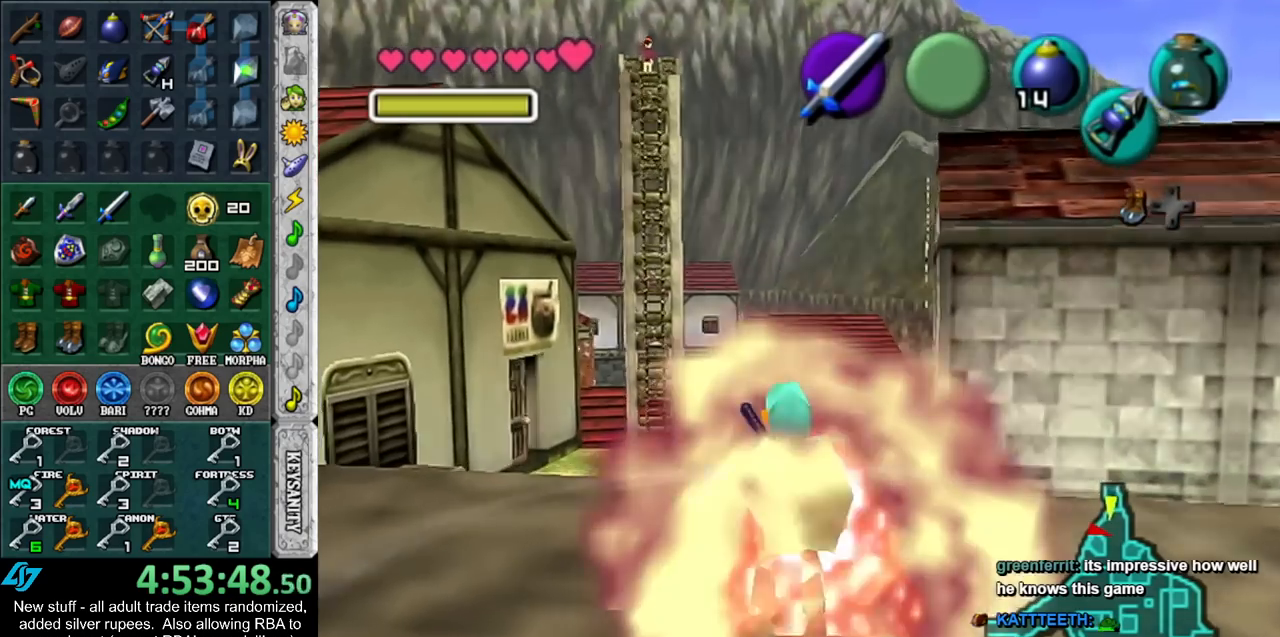
{"buttons": ["L1"], "left_stick": "center", "right_stick": "center", "events": []}
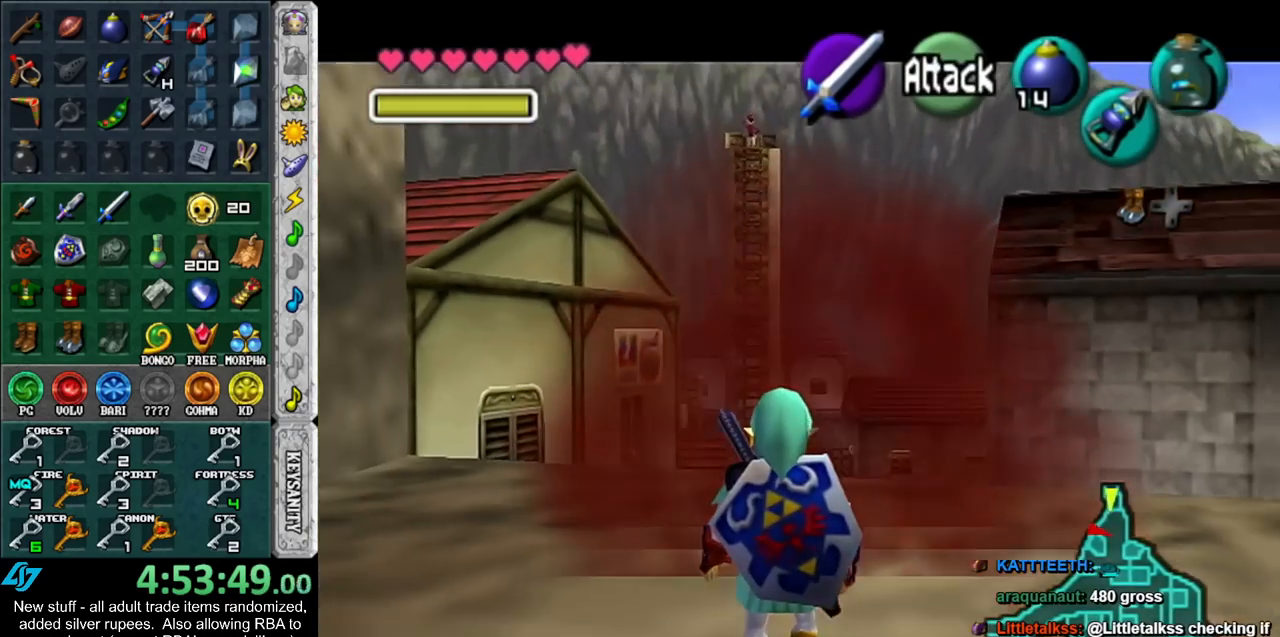
{"buttons": [], "left_stick": "center", "right_stick": "center", "events": [[400, "L1", "up"]]}
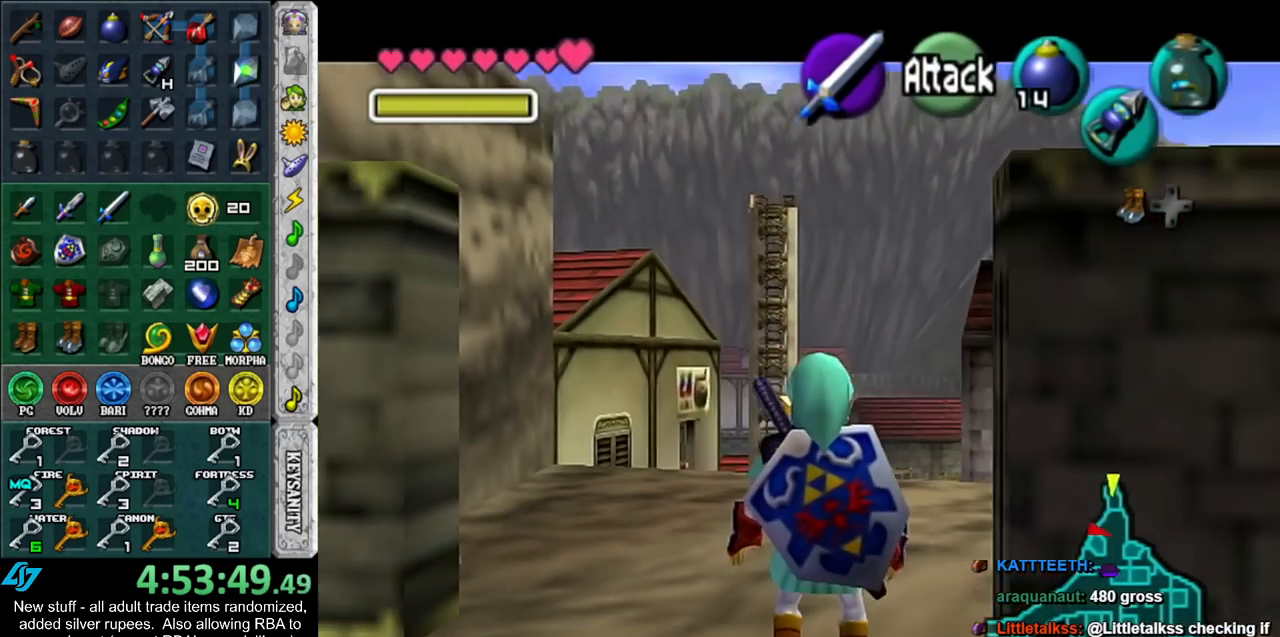
{"buttons": ["L1"], "left_stick": "center", "right_stick": "center", "events": [[83, "L1", "down"]]}
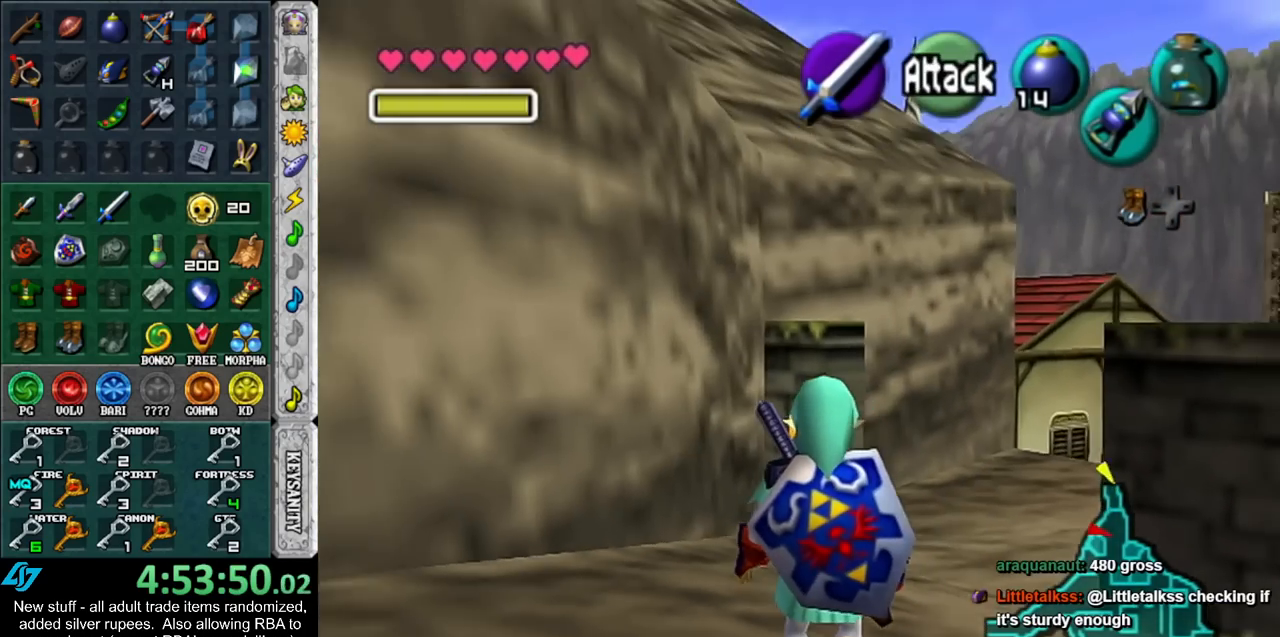
{"buttons": ["L1"], "left_stick": "center", "right_stick": "center", "events": []}
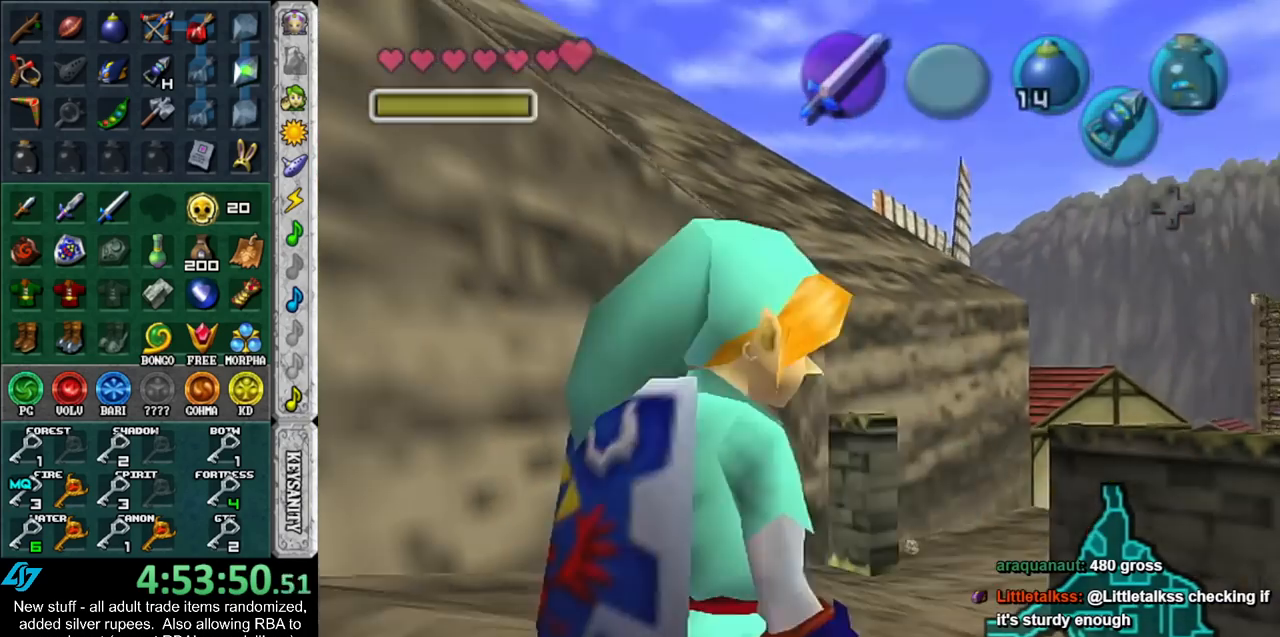
{"buttons": [], "left_stick": "center", "right_stick": "center", "events": [[200, "L1", "up"]]}
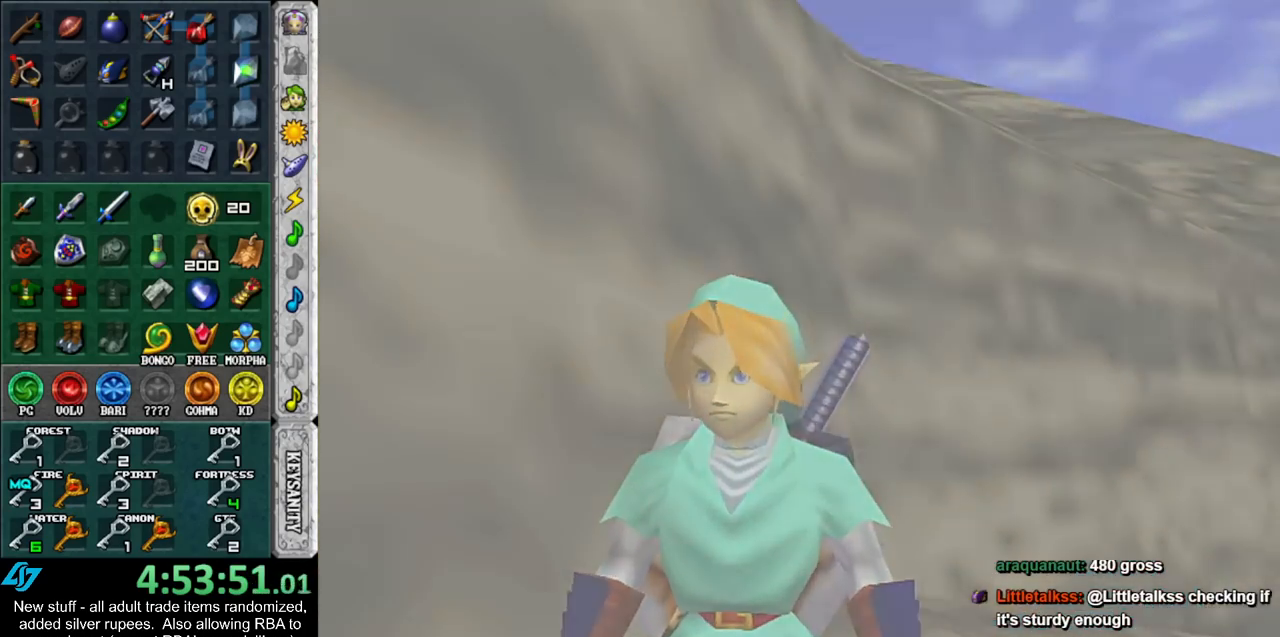
{"buttons": [], "left_stick": "center", "right_stick": "center", "events": []}
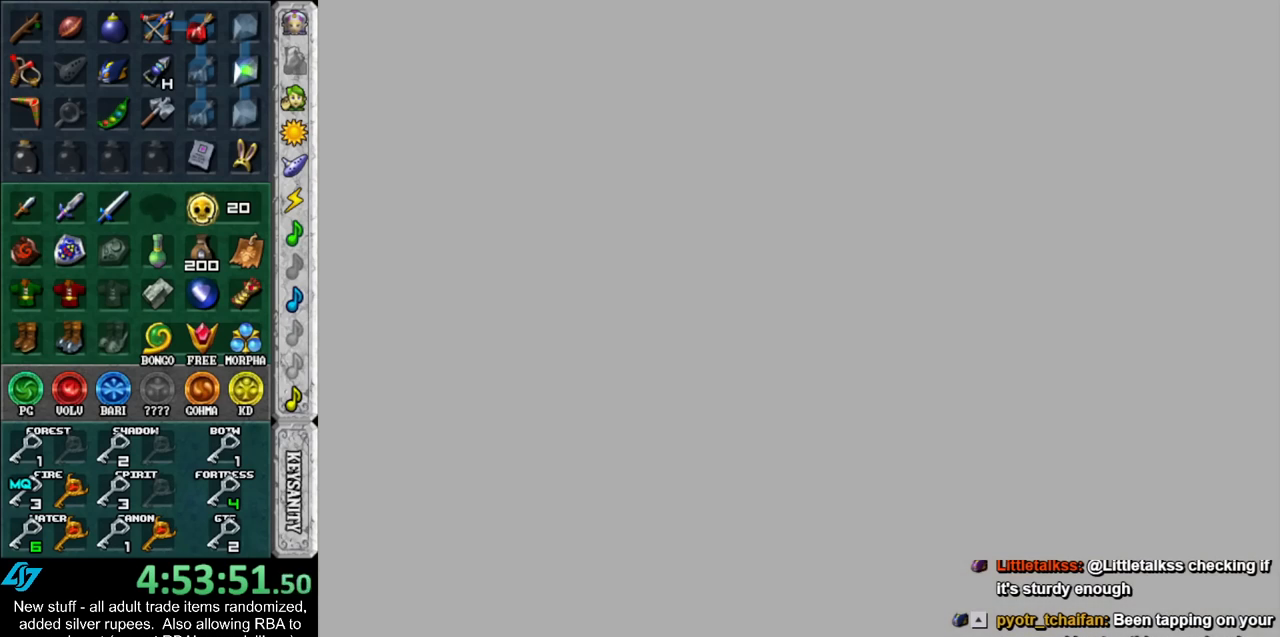
{"buttons": [], "left_stick": "center", "right_stick": "center", "events": []}
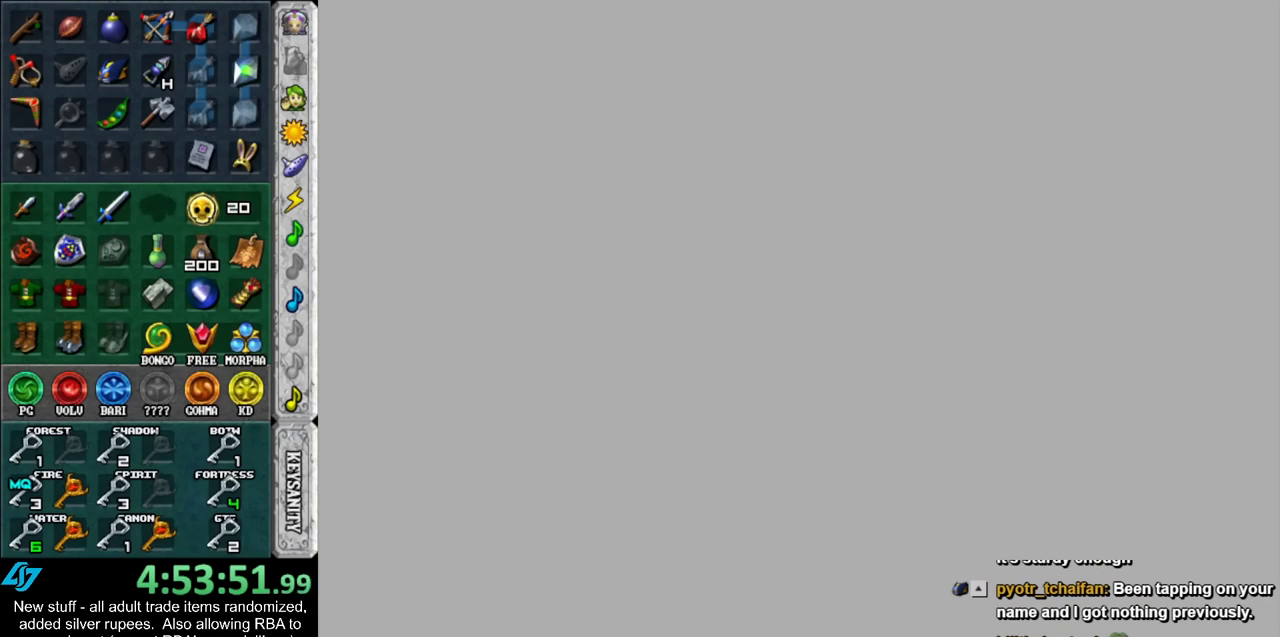
{"buttons": [], "left_stick": "center", "right_stick": "center", "events": []}